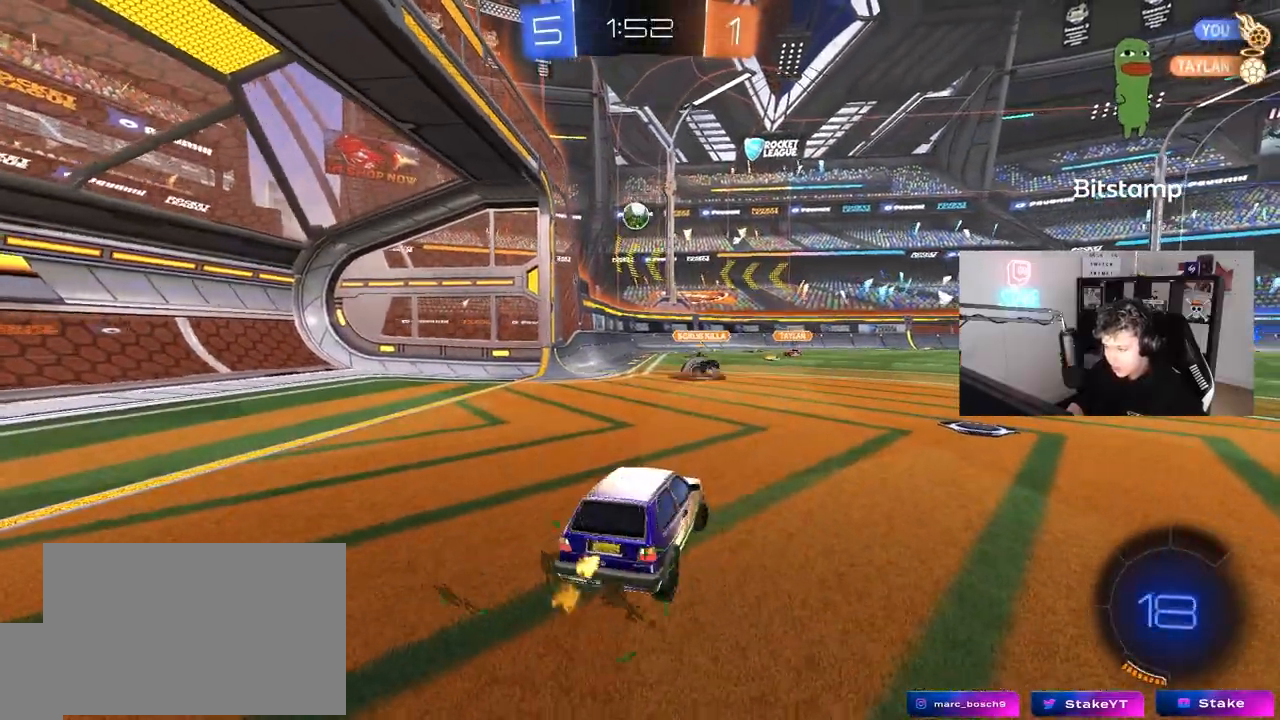
Gameplay with keyboard and mouse; each line is a JSON object with the keys and mouse buttons held at the frame after it. "events" lists presses ("down") and releases ("up") of "1", "2", "3", "4", "5", "a", "alt", "c", "caps_lock", "ctrl", "d", "e", "f", "g", "q", "r", "s", "shift", "space", "t", "tab", "v", "w", "x", "z", "mouse_left", "mouse_wheel" and "mouse_right" between this image and that frame as [ms after this image, input, new state], when the widget could be followed in between. "mouse_left", "mouse_wheel", "mouse_right" = the "left", "wheel", "right" buttons of the "mouse" list. No other keys are recorded. "wheel" means that the mouse wheel is clicked or scrolled. "mouse_move" is the direction in which the mouse moves at that frame (one of eight, or "still"), when it could be read.
{"keys": ["a", "w"], "mouse": ["left"], "mouse_move": "still", "events": [[283, "d", "up"], [383, "a", "down"], [467, "mouse_left", "down"]]}
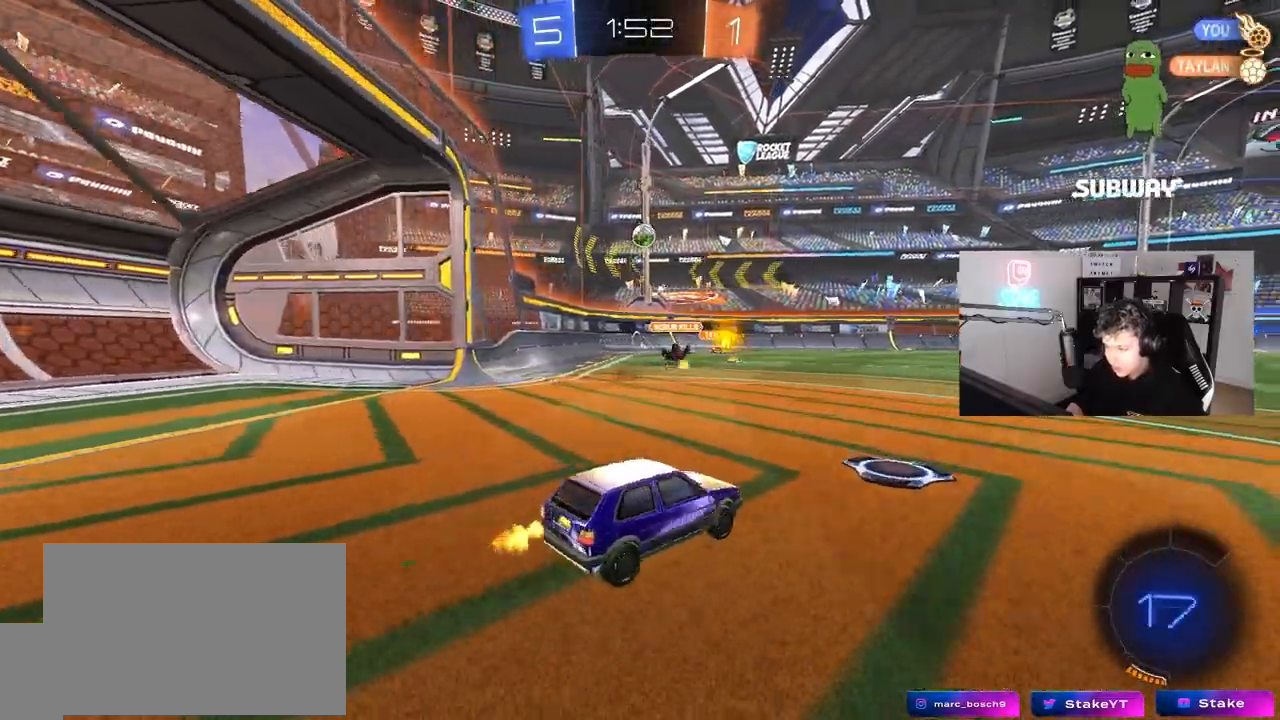
{"keys": ["d", "s", "shift"], "mouse": ["left"], "mouse_move": "still", "events": [[17, "mouse_right", "down"], [117, "a", "up"], [117, "d", "down"], [117, "mouse_right", "up"], [167, "mouse_right", "down"], [167, "shift", "down"], [250, "s", "down"], [250, "w", "up"], [383, "mouse_right", "up"]]}
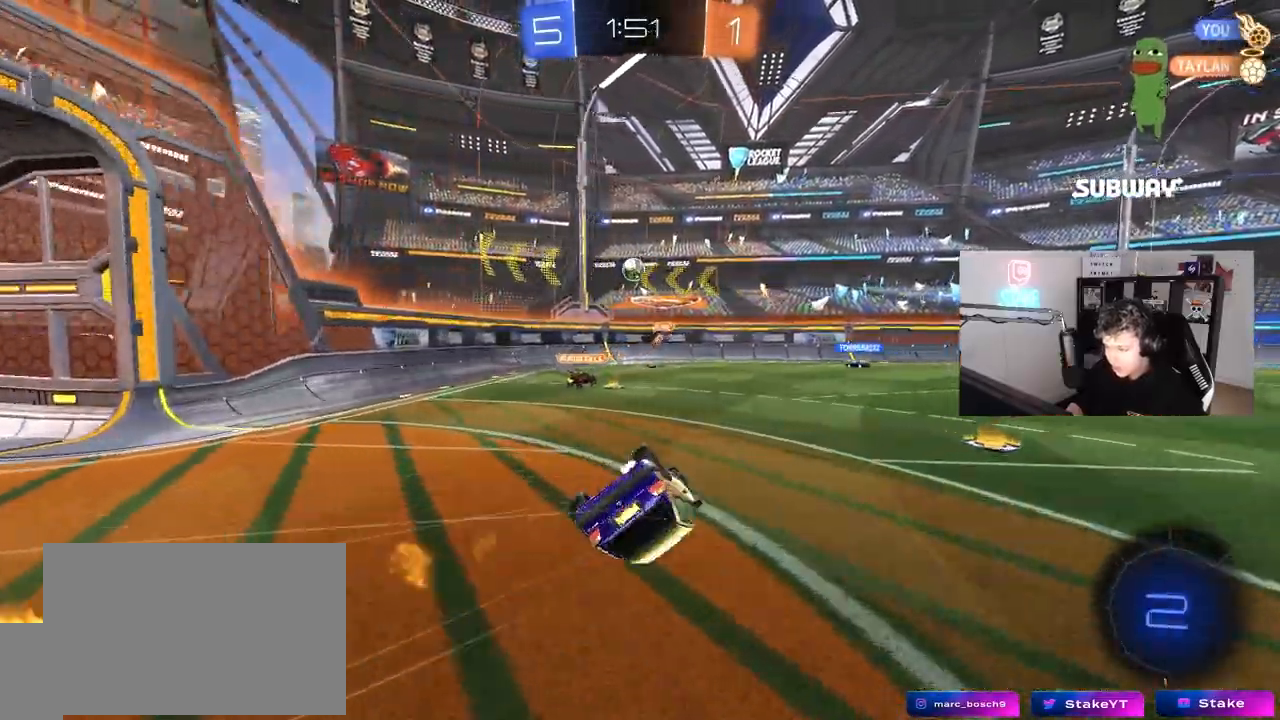
{"keys": ["d", "shift"], "mouse": ["left"], "mouse_move": "still", "events": [[183, "s", "up"], [317, "s", "down"], [500, "s", "up"]]}
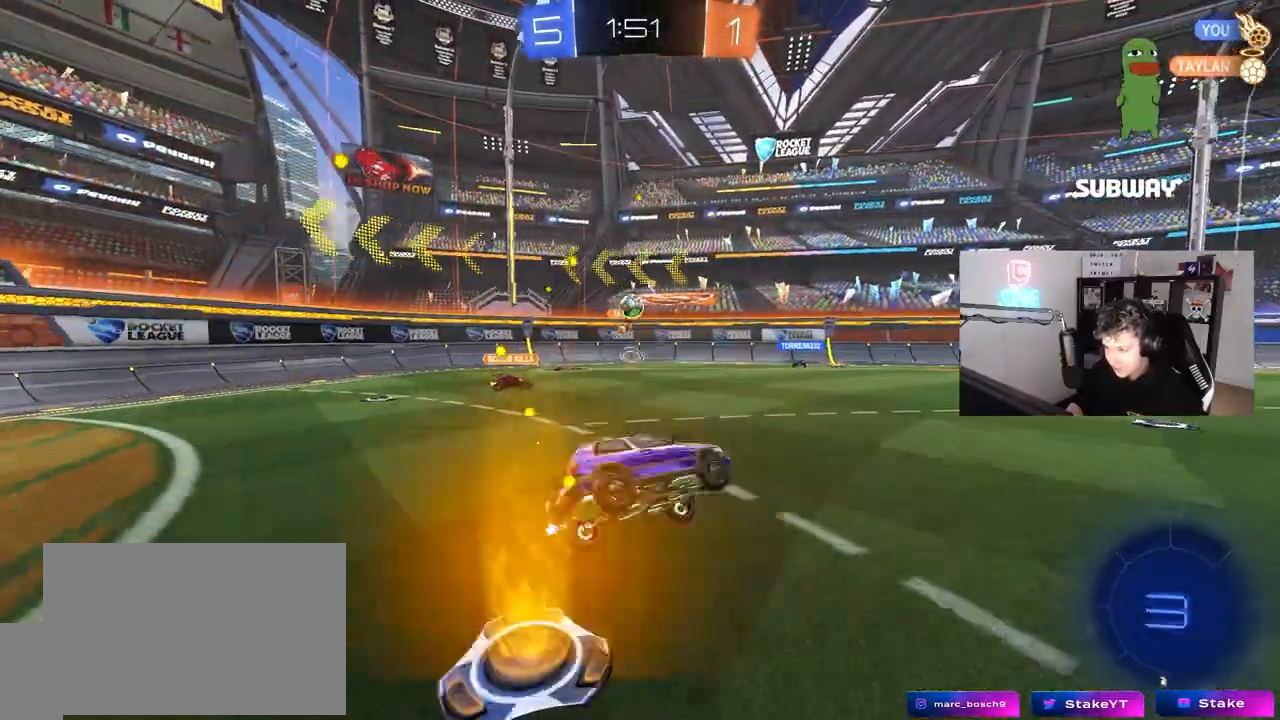
{"keys": ["w"], "mouse": ["right"], "mouse_move": "still", "events": [[50, "shift", "up"], [183, "d", "up"], [283, "w", "down"], [383, "a", "down"], [433, "mouse_right", "down"], [467, "a", "up"], [467, "mouse_left", "up"]]}
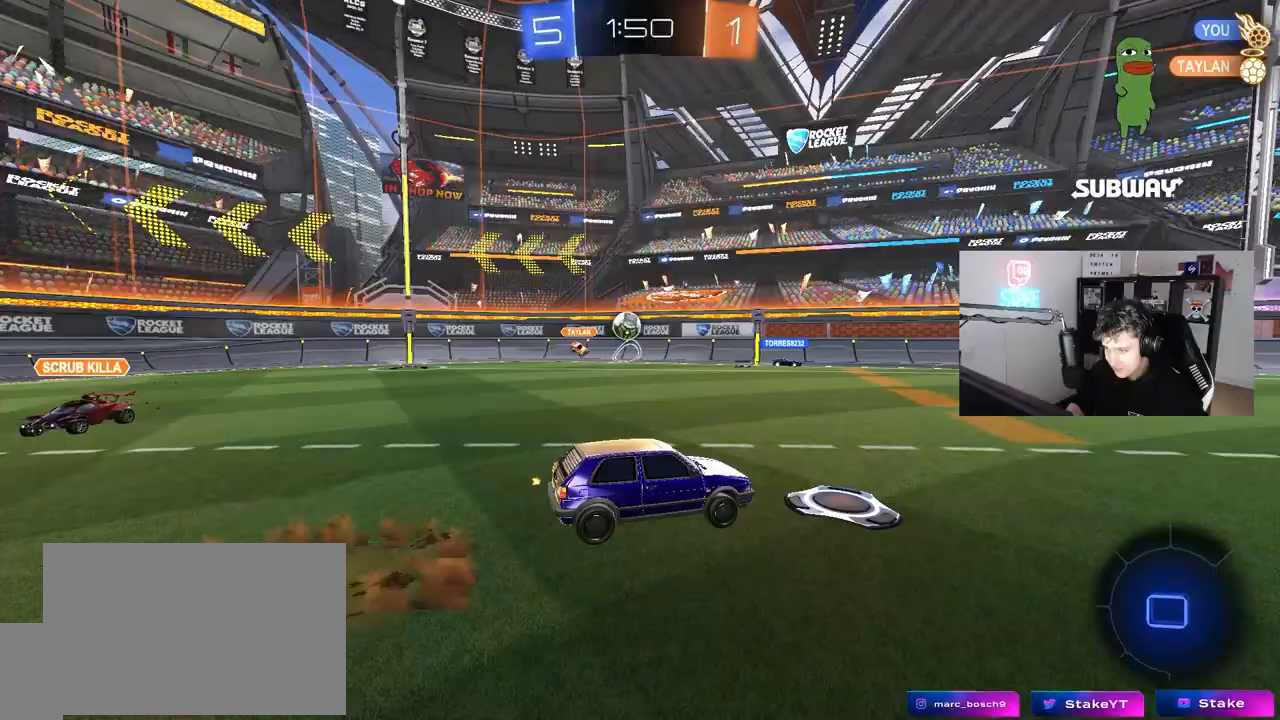
{"keys": ["a", "w"], "mouse": [], "mouse_move": "still", "events": [[17, "mouse_right", "up"], [67, "mouse_right", "down"], [167, "mouse_right", "up"], [483, "a", "down"]]}
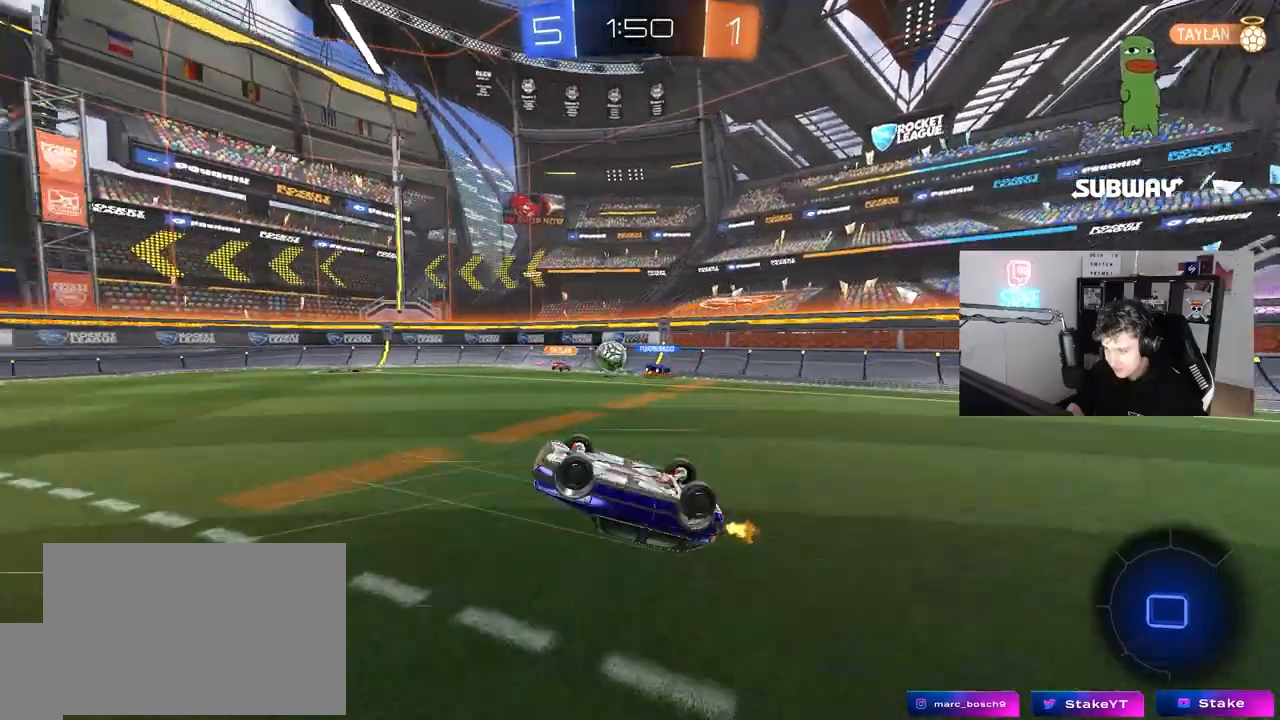
{"keys": [], "mouse": [], "mouse_move": "still", "events": [[33, "w", "up"], [217, "a", "up"]]}
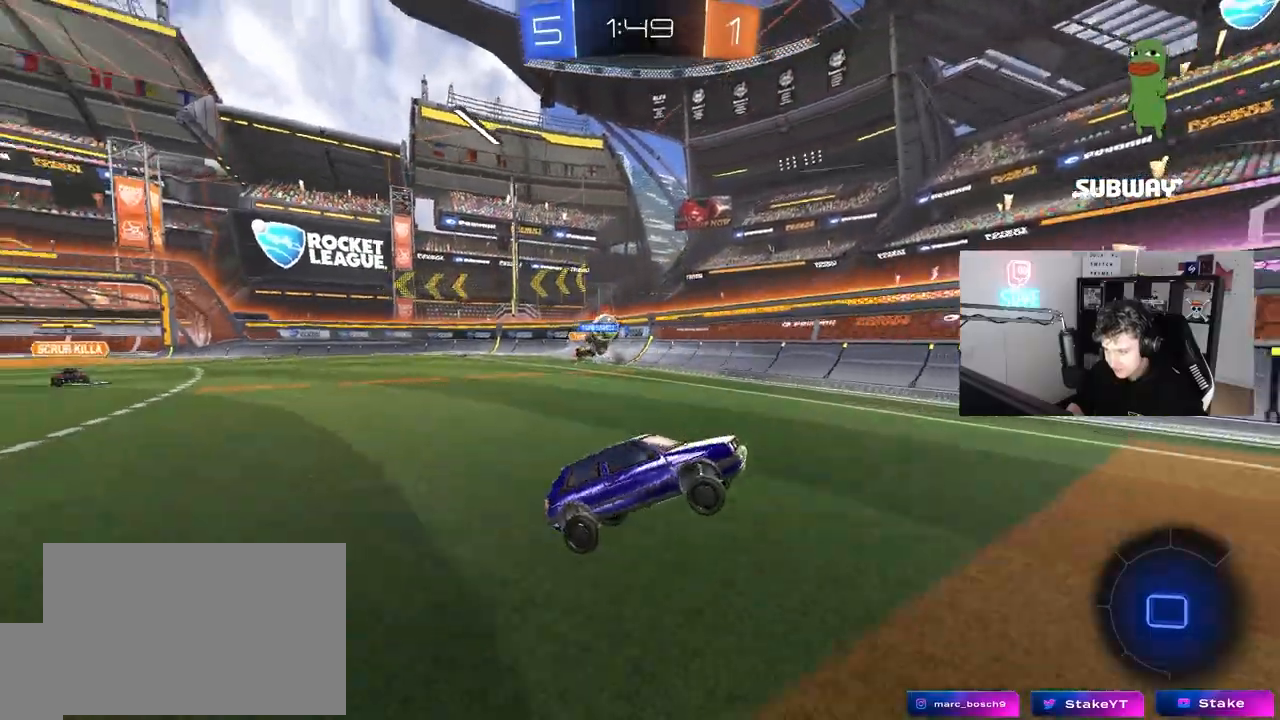
{"keys": ["a", "w"], "mouse": [], "mouse_move": "still", "events": [[50, "a", "down"], [50, "w", "down"], [183, "shift", "down"], [433, "shift", "up"]]}
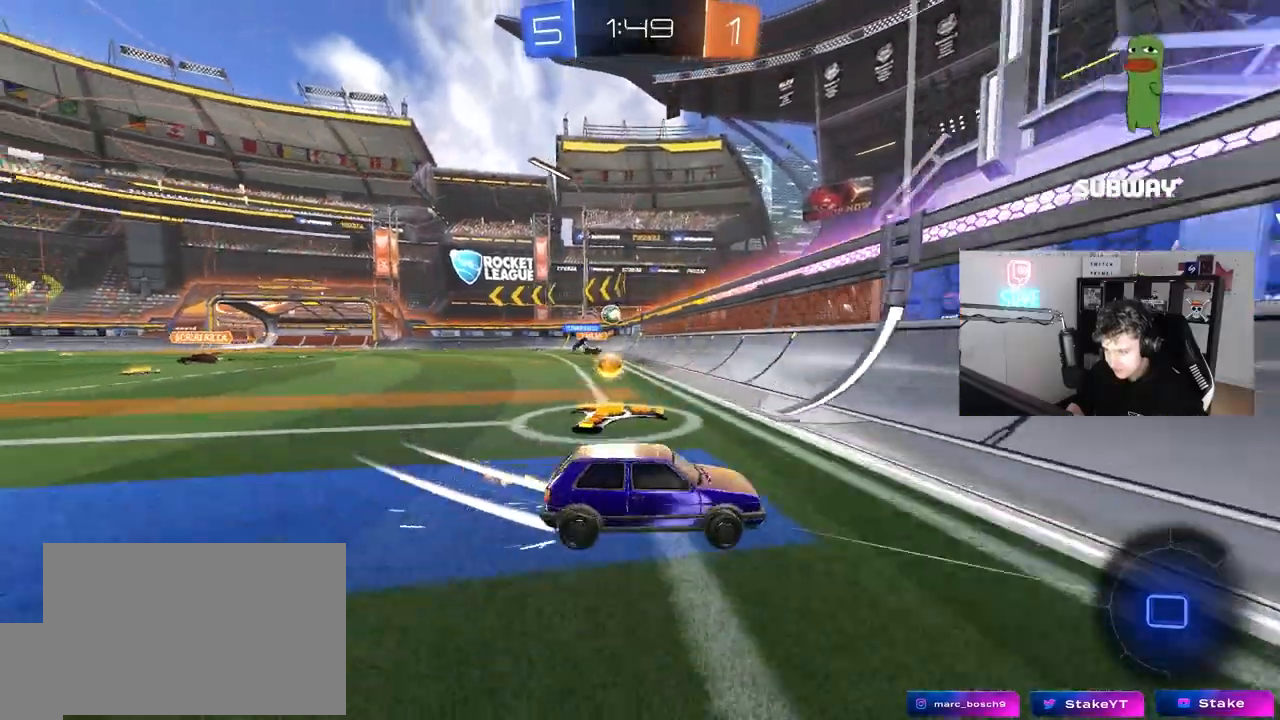
{"keys": ["a", "shift", "w"], "mouse": [], "mouse_move": "still", "events": [[17, "shift", "down"], [117, "shift", "up"], [483, "shift", "down"]]}
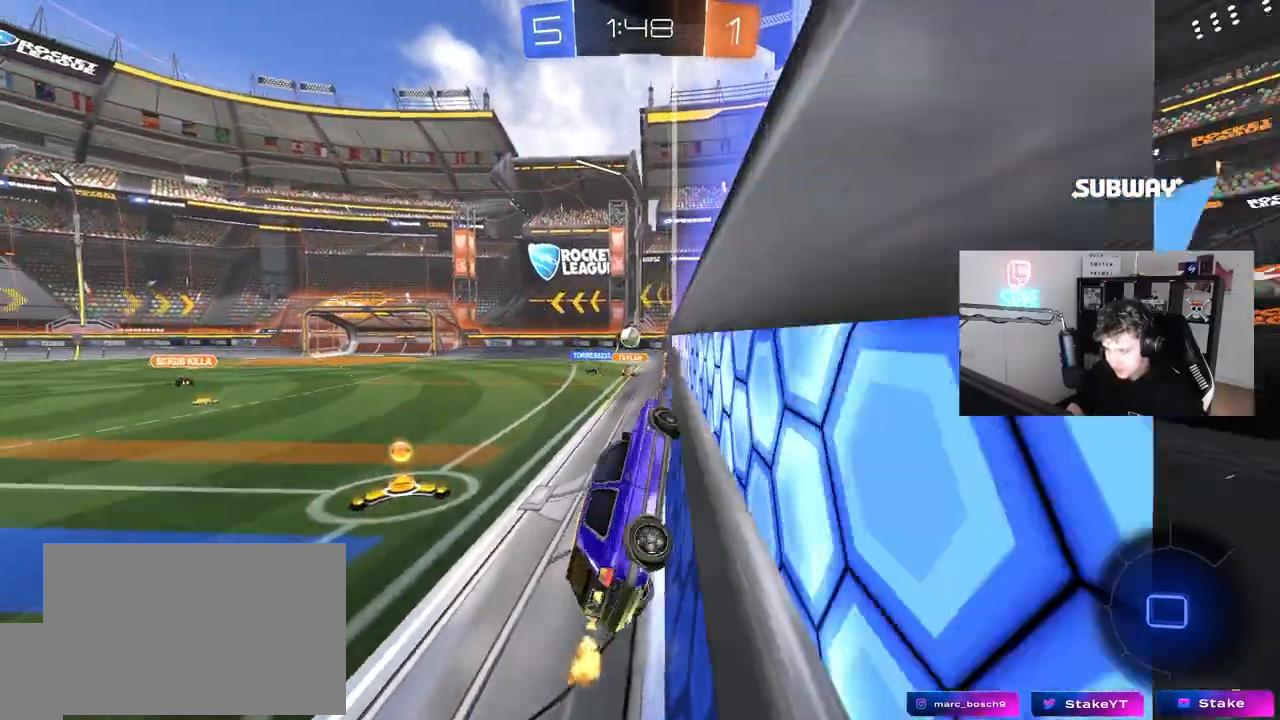
{"keys": ["a", "w"], "mouse": [], "mouse_move": "still", "events": [[33, "shift", "up"]]}
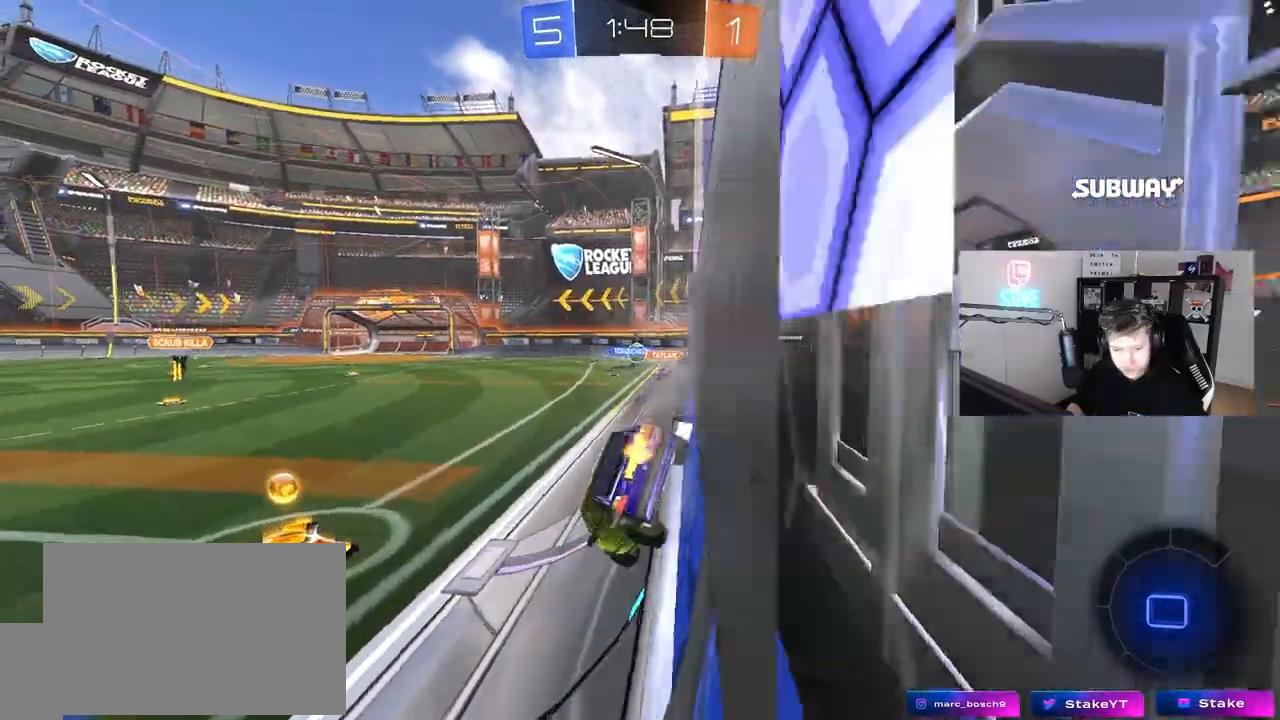
{"keys": ["d", "w"], "mouse": ["left"], "mouse_move": "still", "events": [[283, "a", "up"], [283, "mouse_left", "down"], [383, "d", "down"]]}
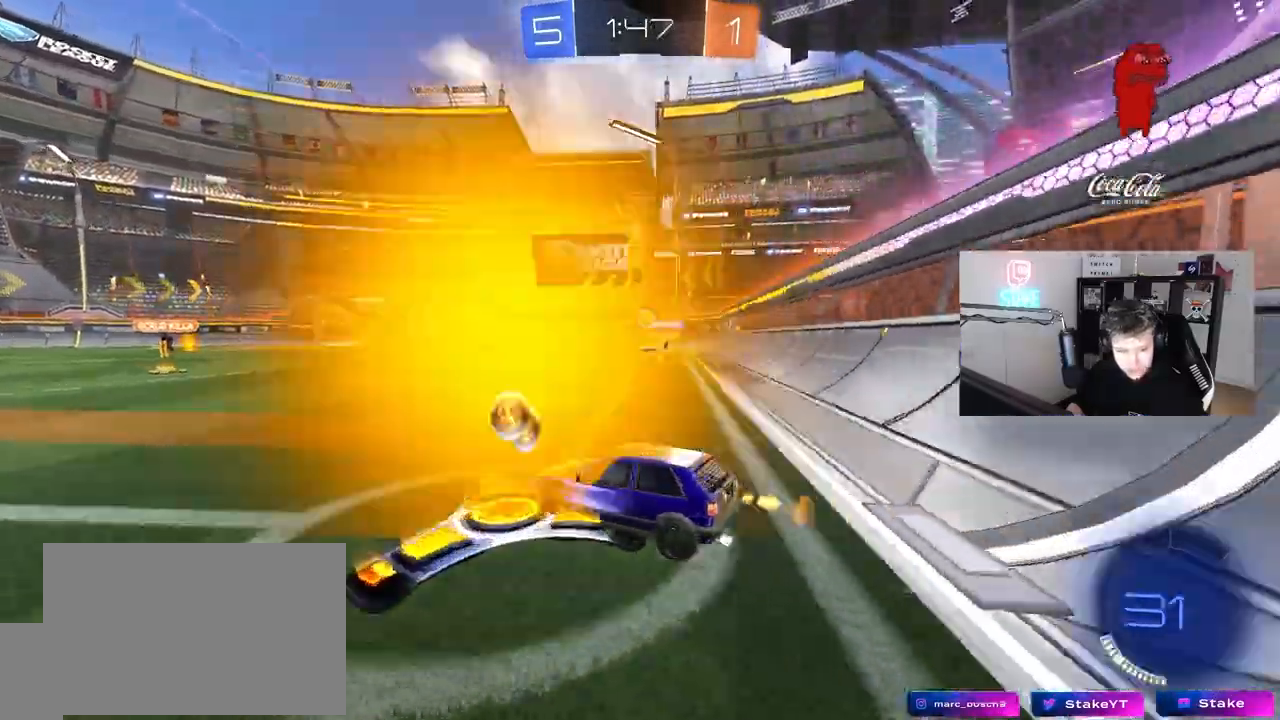
{"keys": ["w"], "mouse": [], "mouse_move": "still", "events": [[117, "d", "up"], [350, "d", "down"], [483, "d", "up"], [483, "mouse_left", "up"]]}
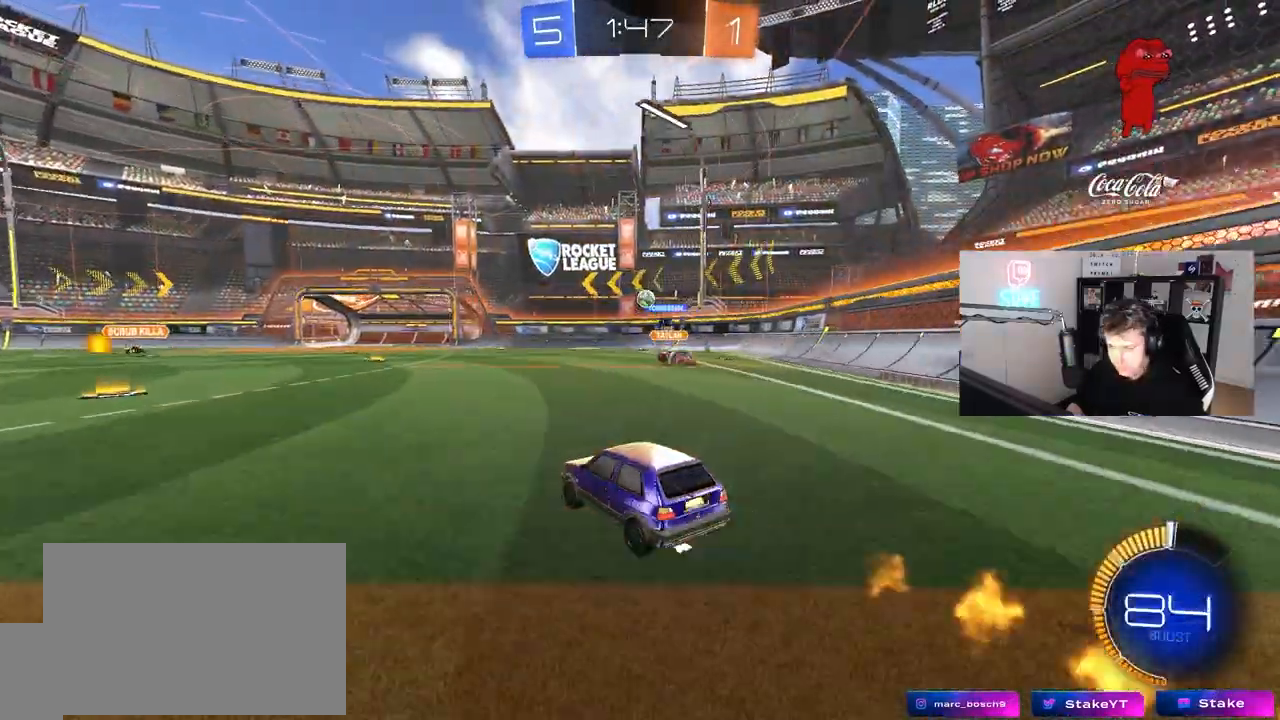
{"keys": ["w"], "mouse": ["left"], "mouse_move": "still", "events": [[83, "mouse_left", "down"], [183, "a", "down"], [267, "a", "up"]]}
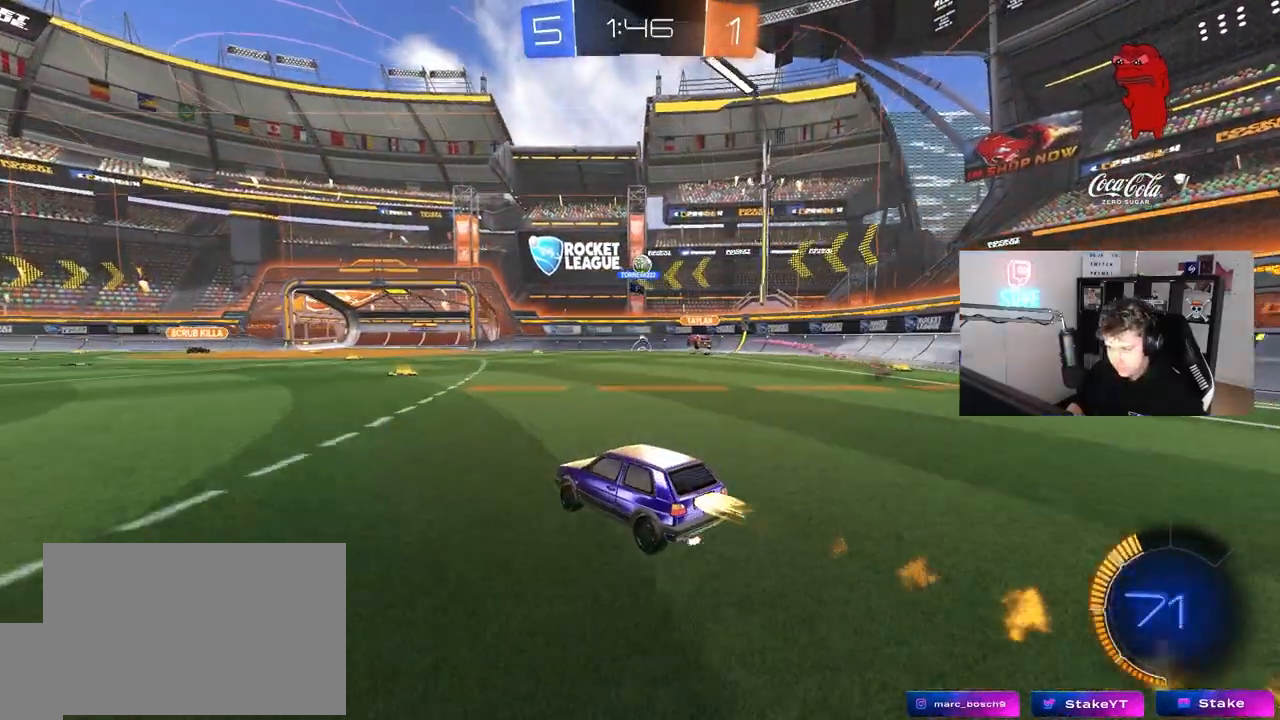
{"keys": ["a", "w"], "mouse": [], "mouse_move": "still", "events": [[100, "mouse_left", "up"], [383, "a", "down"]]}
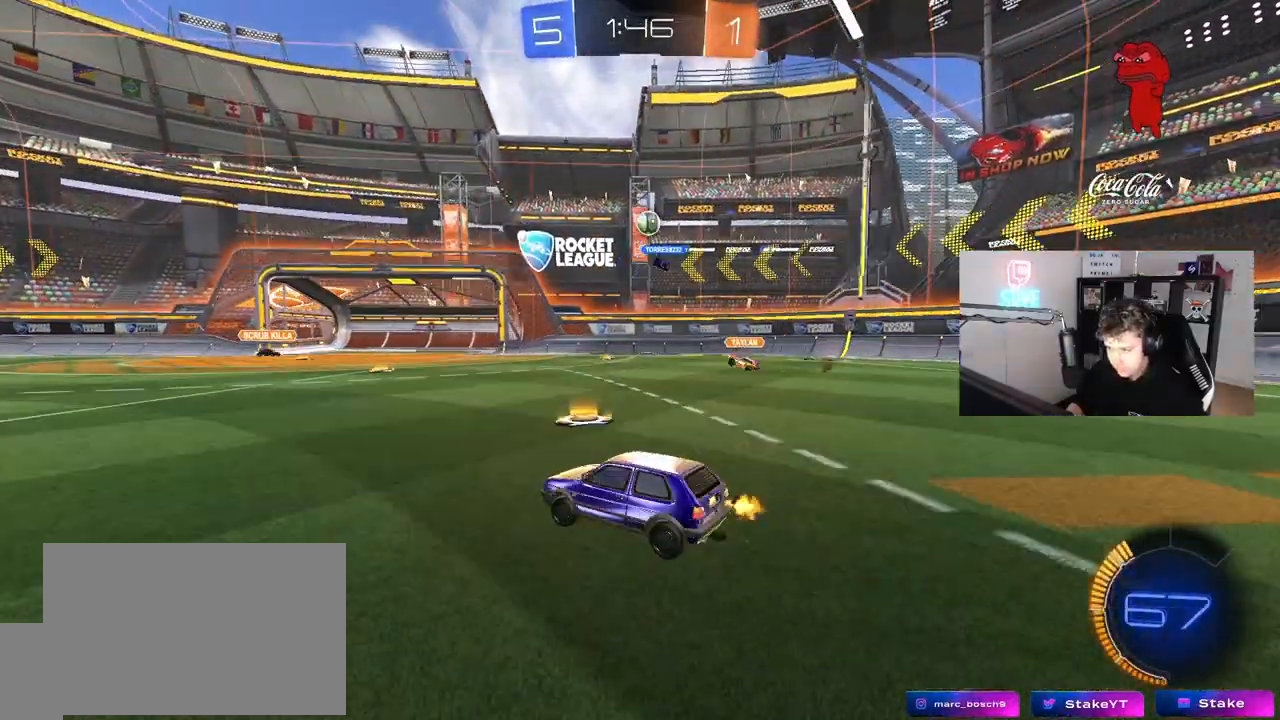
{"keys": ["w"], "mouse": [], "mouse_move": "still", "events": [[17, "a", "up"], [17, "w", "up"], [350, "w", "down"]]}
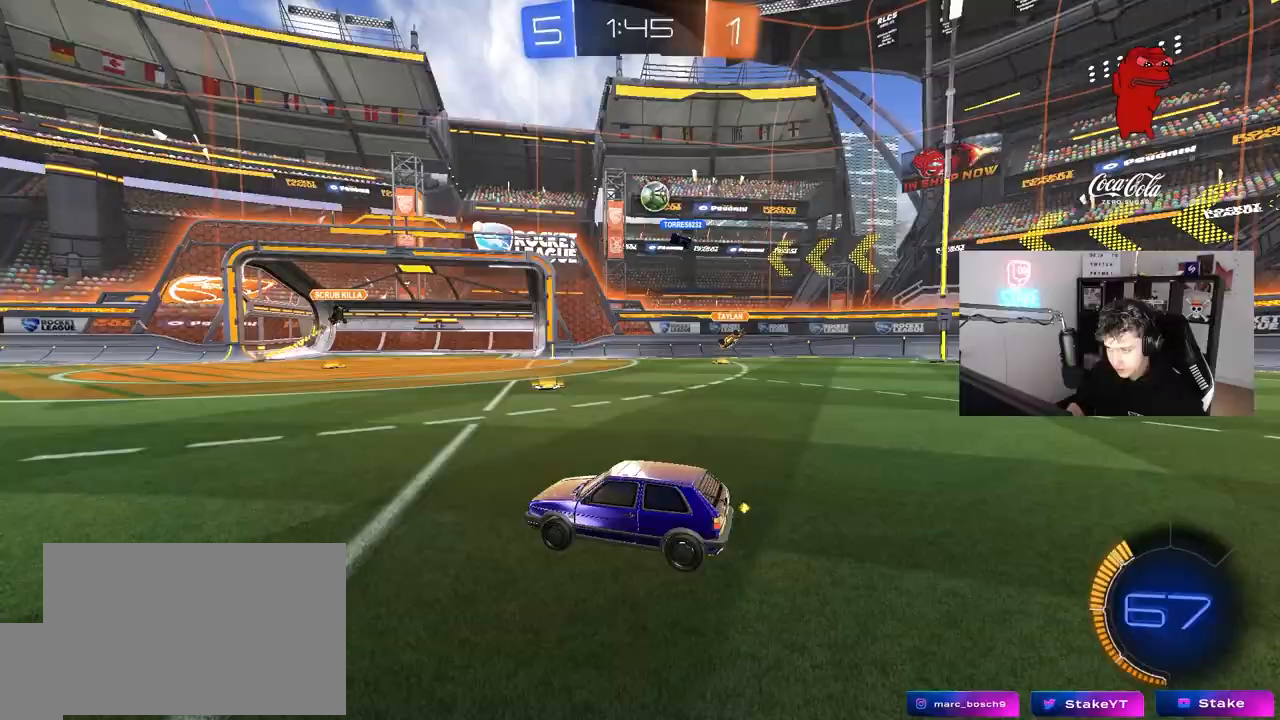
{"keys": ["s"], "mouse": [], "mouse_move": "still", "events": [[33, "w", "up"], [450, "s", "down"]]}
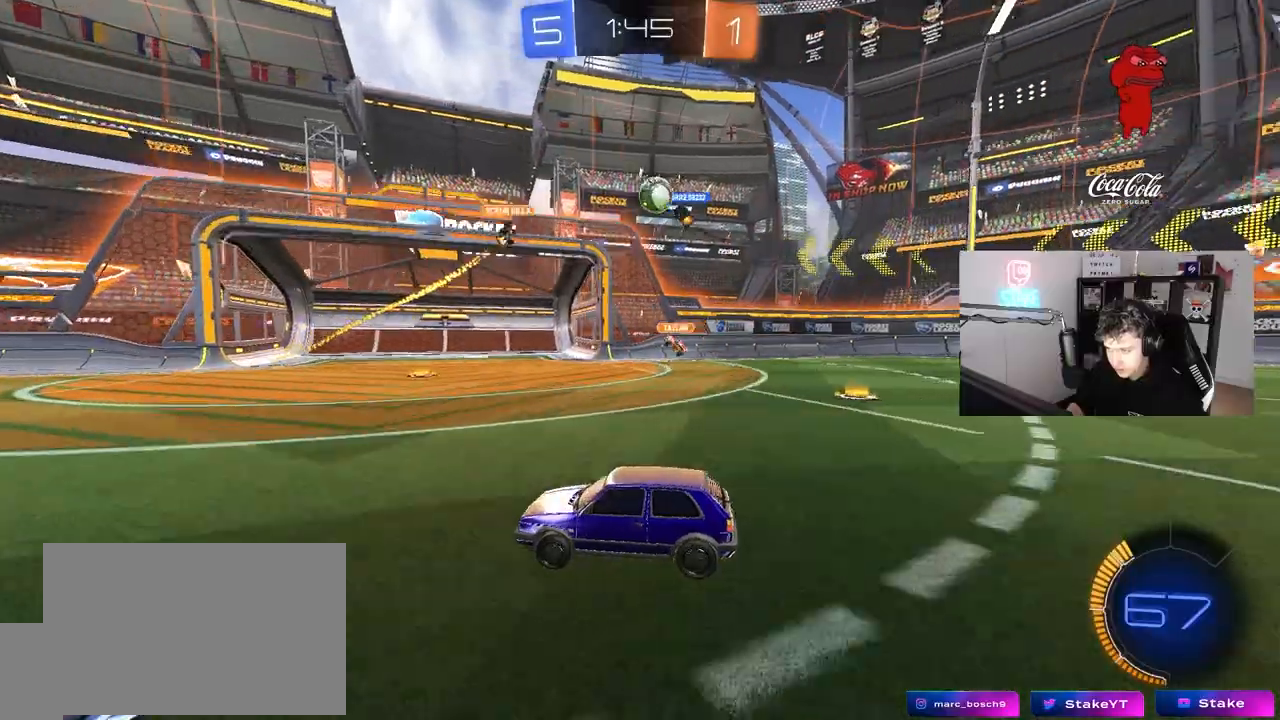
{"keys": ["w"], "mouse": ["left"], "mouse_move": "still", "events": [[50, "d", "down"], [200, "s", "up"], [283, "shift", "down"], [333, "shift", "up"], [333, "w", "down"], [467, "d", "up"], [467, "mouse_left", "down"]]}
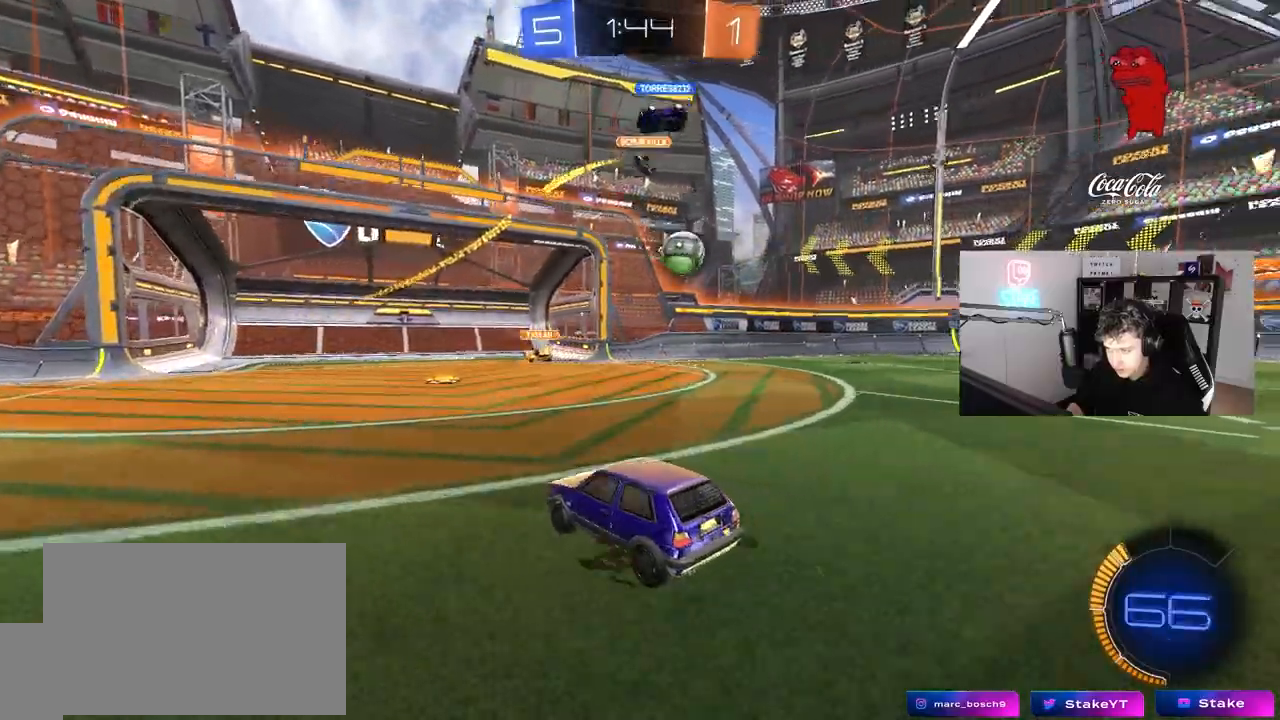
{"keys": ["d", "w"], "mouse": ["left"], "mouse_move": "down-left", "events": [[17, "d", "down"], [117, "mouse_left", "up"], [117, "shift", "down"], [250, "shift", "up"], [450, "mouse_left", "down"]]}
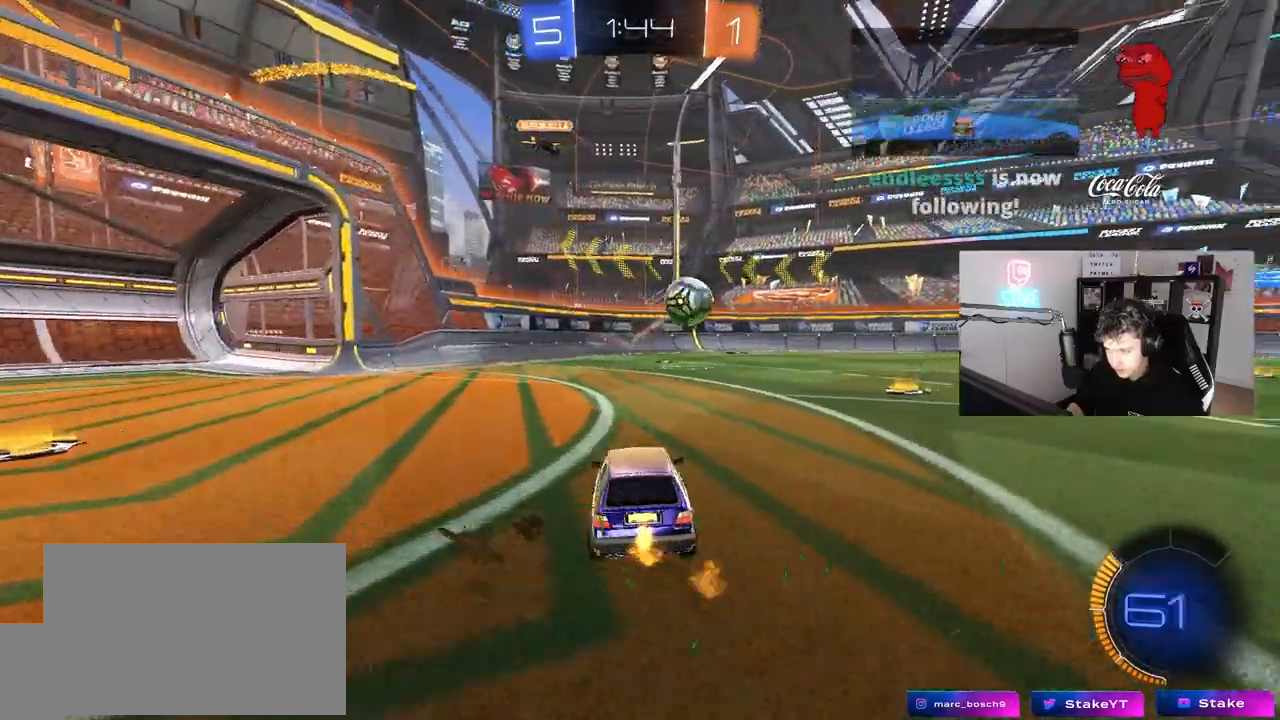
{"keys": ["a", "w"], "mouse": ["left"], "mouse_move": "still", "events": [[367, "d", "up"], [500, "a", "down"]]}
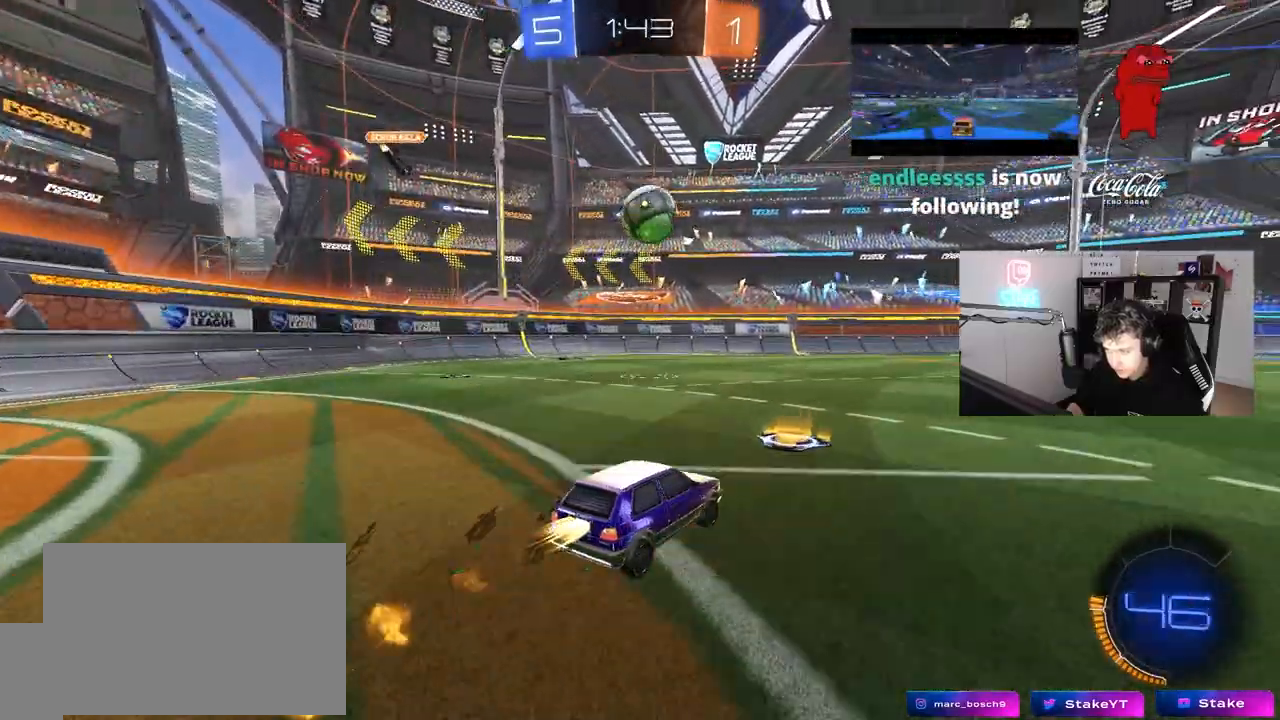
{"keys": [], "mouse": ["left", "right"], "mouse_move": "still", "events": [[100, "a", "up"], [100, "w", "up"], [183, "mouse_right", "down"], [283, "s", "down"], [333, "a", "down"], [417, "a", "up"], [417, "mouse_right", "up"], [417, "s", "up"], [467, "mouse_right", "down"]]}
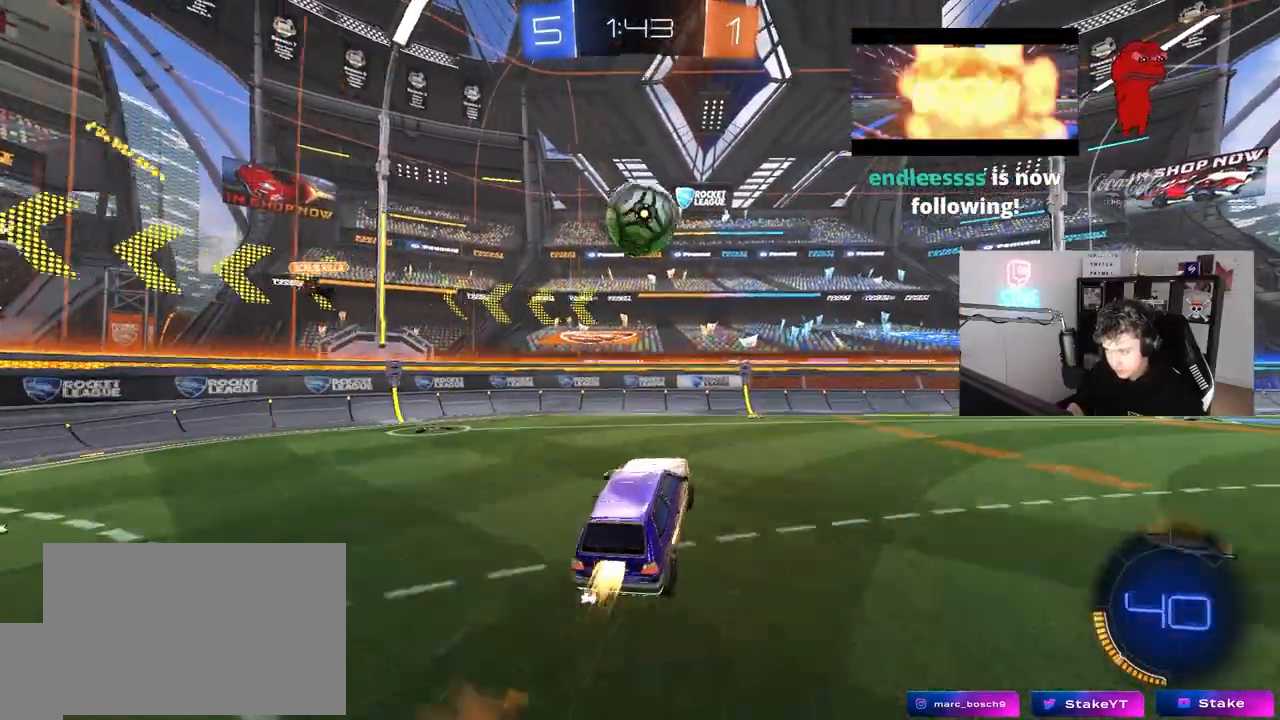
{"keys": ["shift"], "mouse": ["left"], "mouse_move": "right", "events": [[17, "d", "down"], [67, "s", "down"], [167, "s", "up"], [167, "shift", "down"], [200, "d", "up"], [200, "mouse_left", "up"], [200, "mouse_right", "up"], [250, "a", "down"], [250, "shift", "up"], [400, "w", "down"], [450, "shift", "down"], [483, "a", "up"], [483, "mouse_left", "down"], [483, "w", "up"]]}
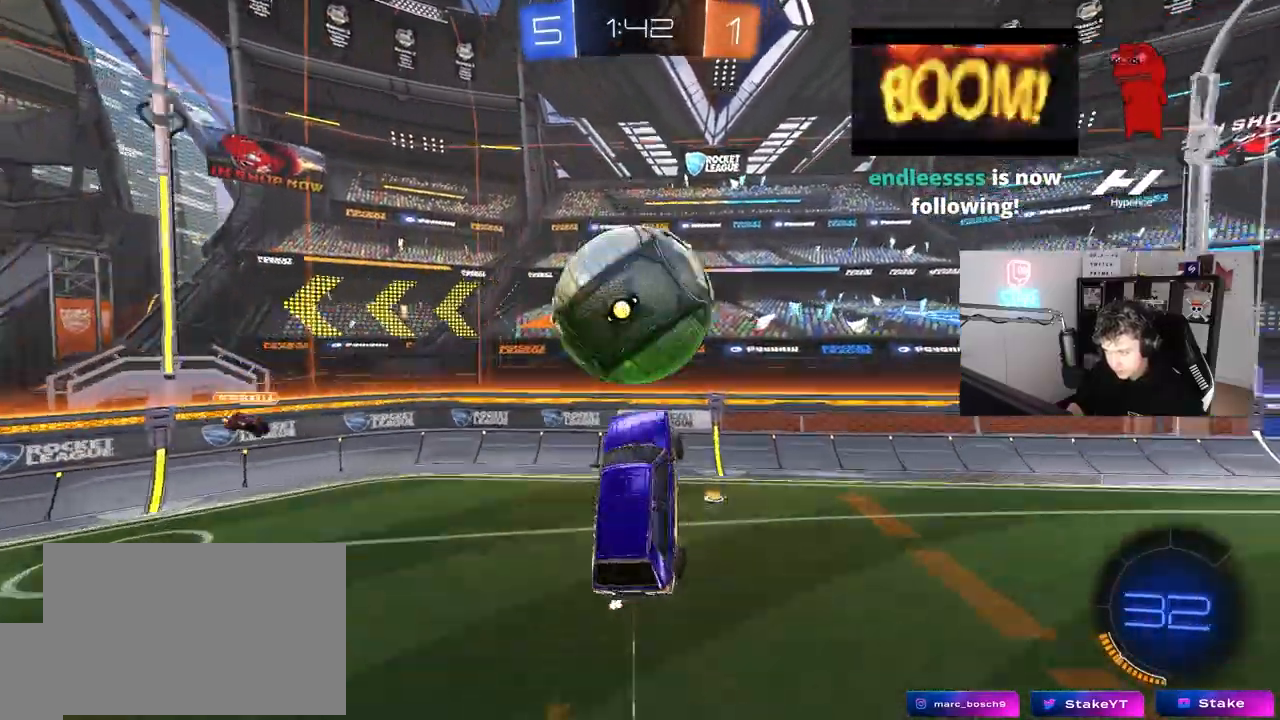
{"keys": ["d", "w"], "mouse": ["left"], "mouse_move": "still", "events": [[83, "a", "down"], [267, "shift", "up"], [317, "a", "up"], [317, "d", "down"], [367, "mouse_left", "up"], [400, "shift", "down"], [450, "w", "down"], [500, "mouse_left", "down"], [500, "shift", "up"]]}
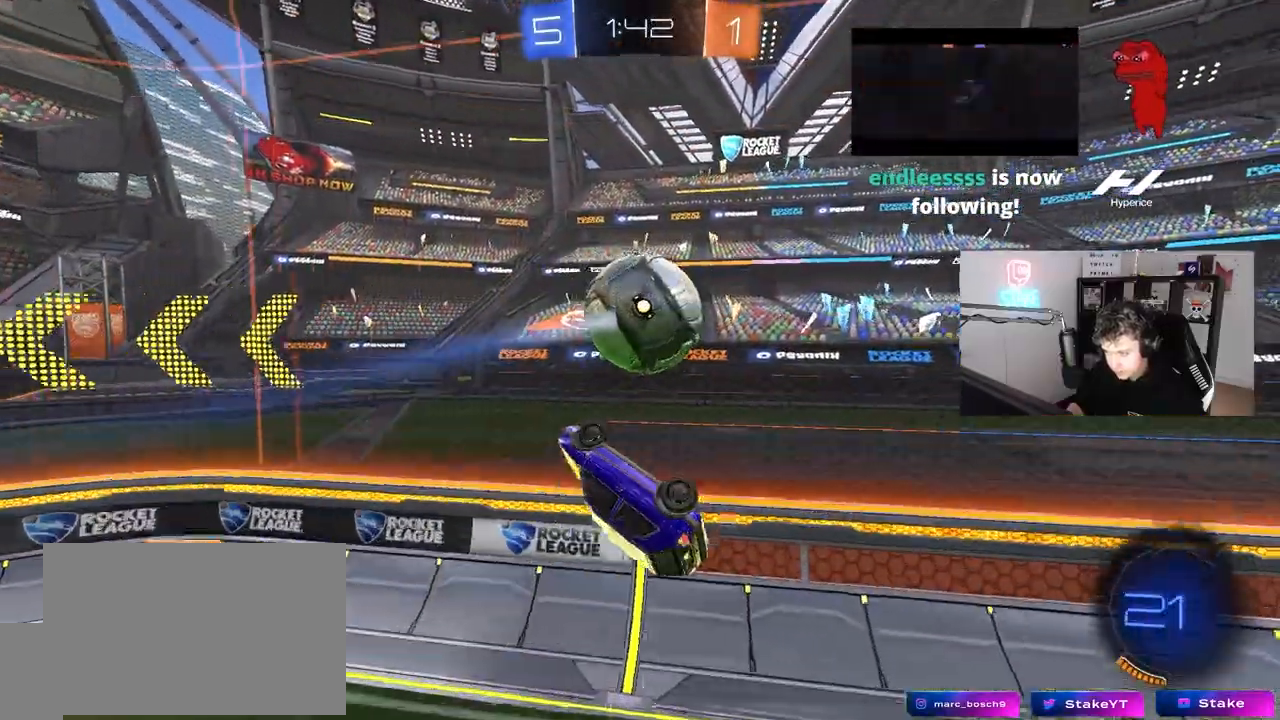
{"keys": ["d", "w"], "mouse": [], "mouse_move": "still", "events": [[50, "shift", "down"], [150, "mouse_left", "up"], [150, "shift", "up"], [283, "w", "up"], [467, "w", "down"]]}
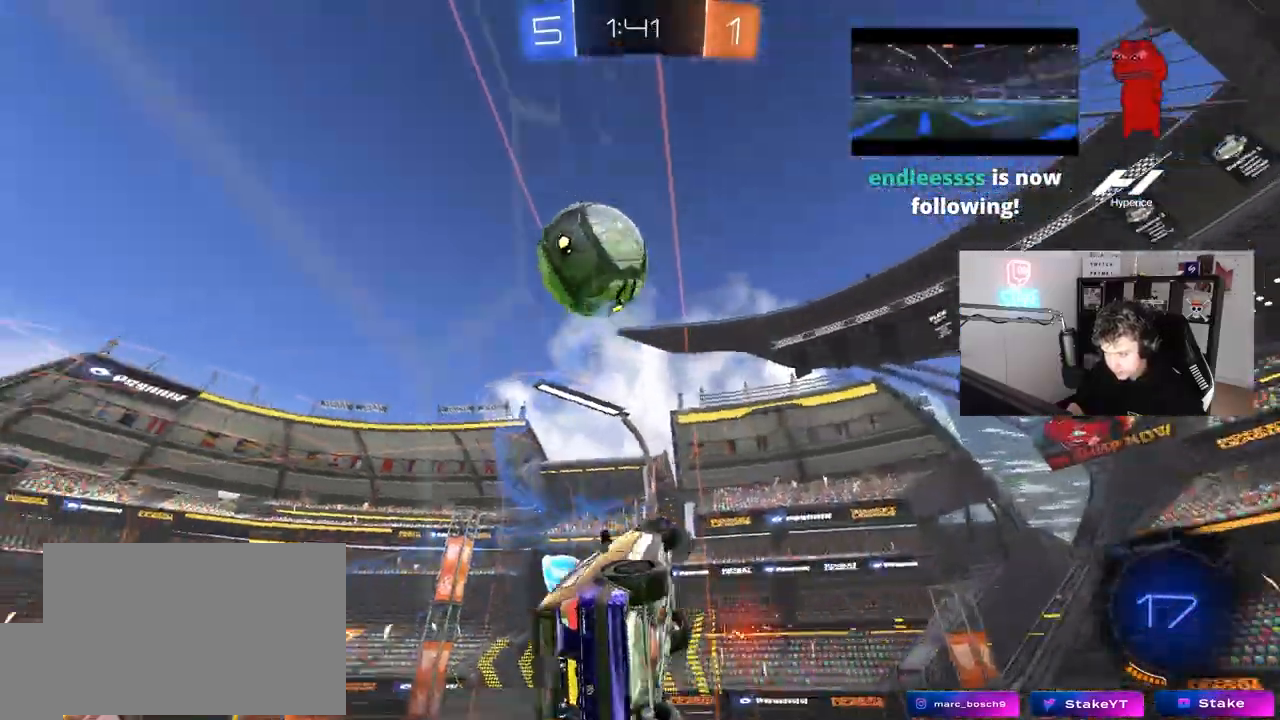
{"keys": ["d", "w"], "mouse": [], "mouse_move": "still", "events": []}
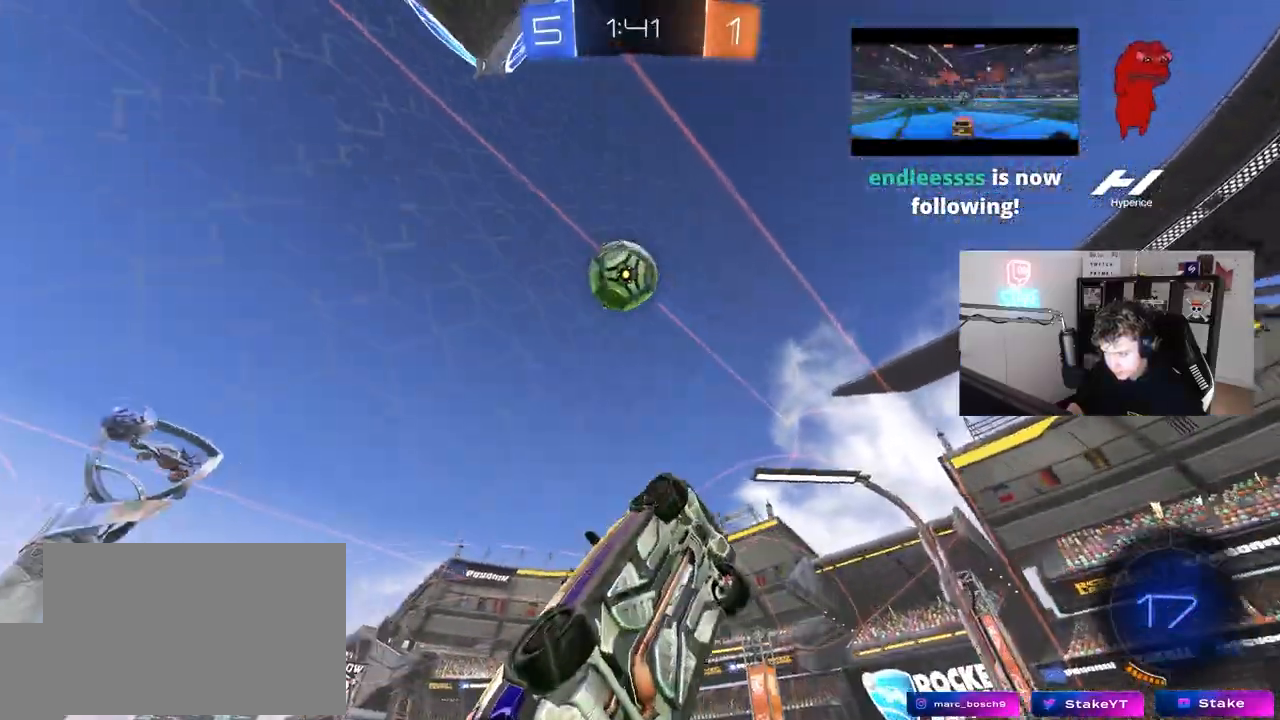
{"keys": ["a", "s", "shift"], "mouse": ["right"], "events": [[83, "d", "up"], [317, "d", "down"], [317, "mouse_right", "down"], [317, "w", "up"], [367, "s", "down"], [500, "a", "down"], [500, "d", "up"], [500, "shift", "down"]]}
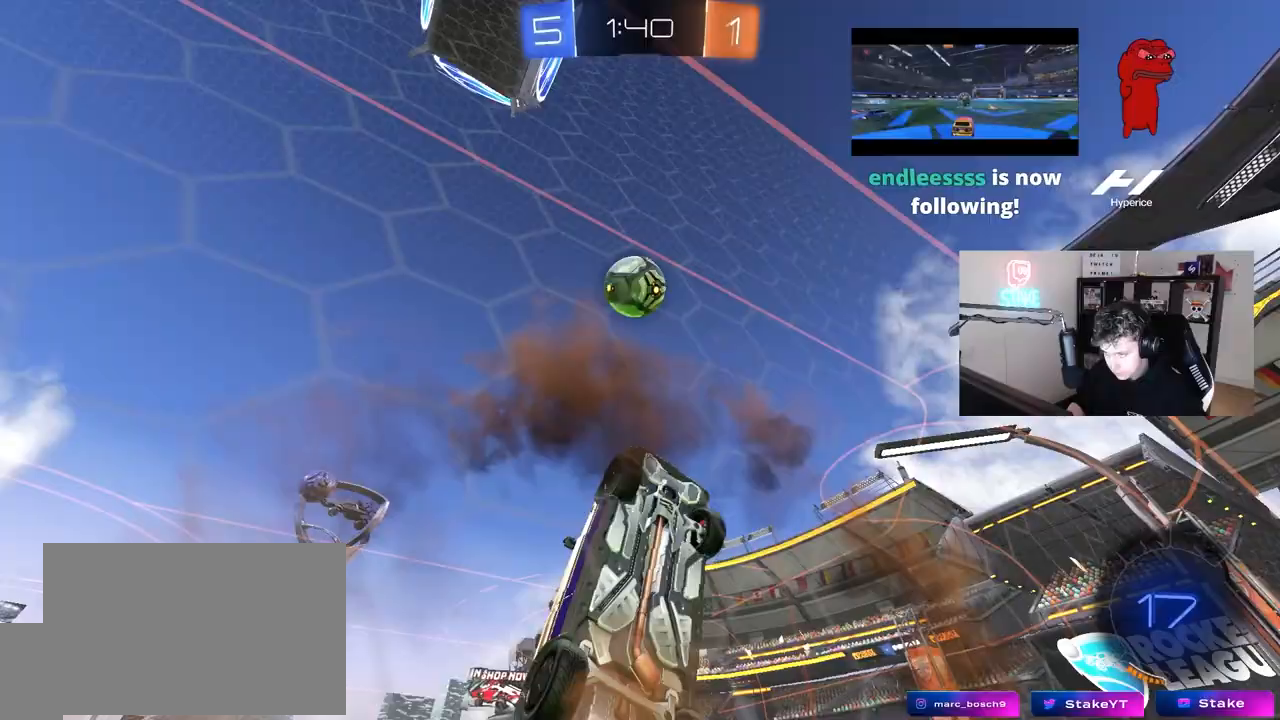
{"keys": ["a", "shift"], "mouse": ["left"], "mouse_move": "still", "events": [[50, "s", "up"], [100, "mouse_left", "down"], [100, "mouse_right", "up"], [200, "w", "down"], [433, "w", "up"]]}
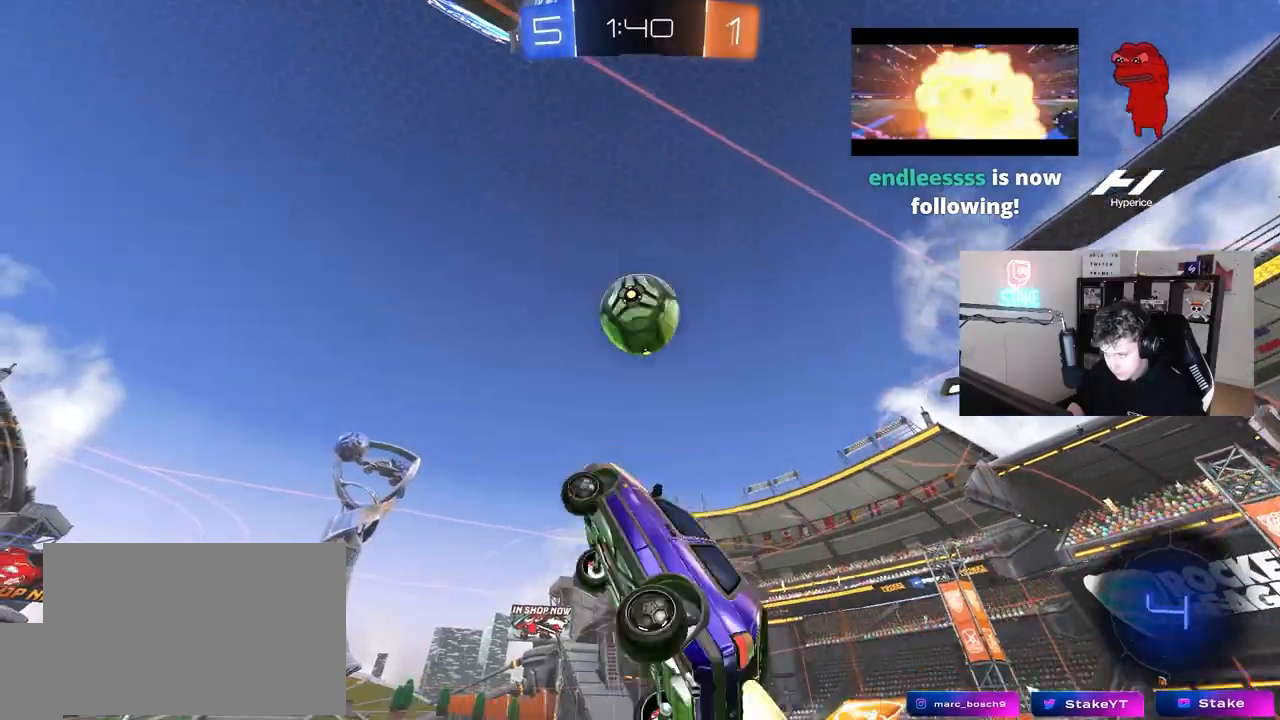
{"keys": ["d", "s", "shift"], "mouse": ["left", "right"], "events": [[17, "d", "down"], [67, "a", "up"], [117, "shift", "up"], [200, "w", "down"], [300, "mouse_right", "down"], [300, "shift", "down"], [350, "s", "down"], [350, "w", "up"]]}
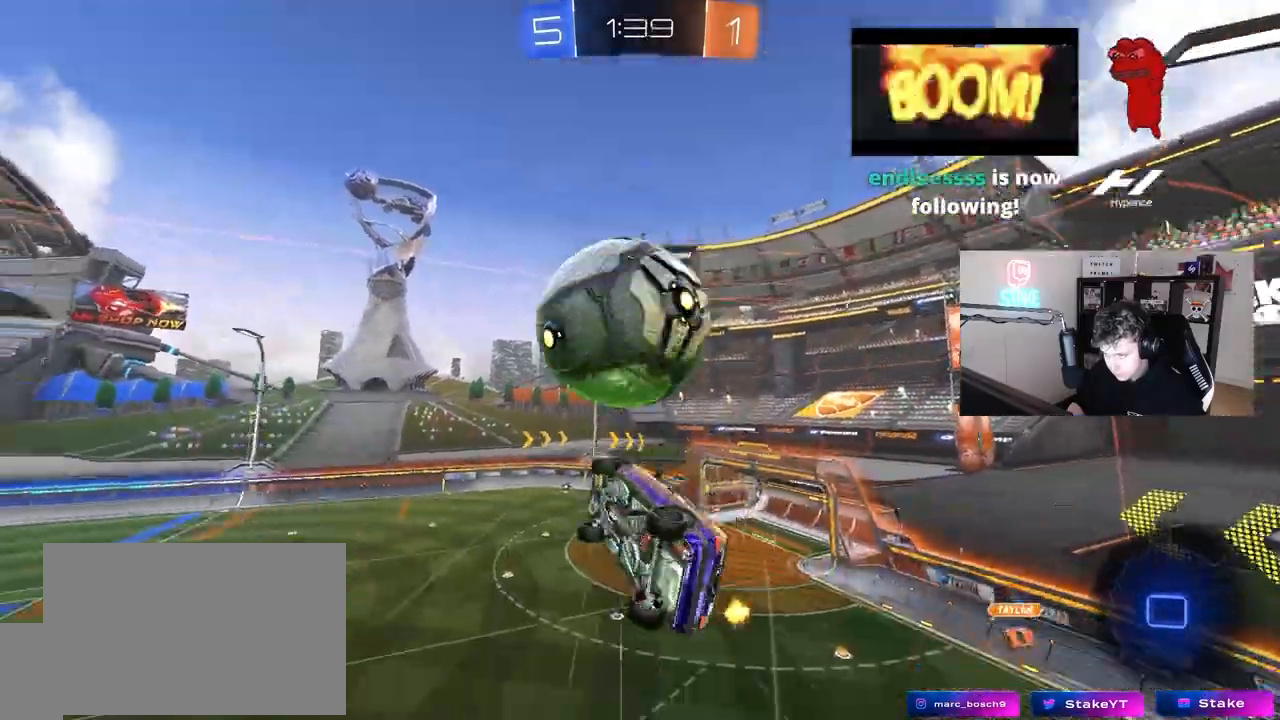
{"keys": ["space"], "mouse": ["left"], "events": [[33, "mouse_right", "up"], [367, "a", "down"], [367, "d", "up"], [367, "shift", "up"], [450, "s", "up"], [500, "a", "up"], [500, "space", "down"]]}
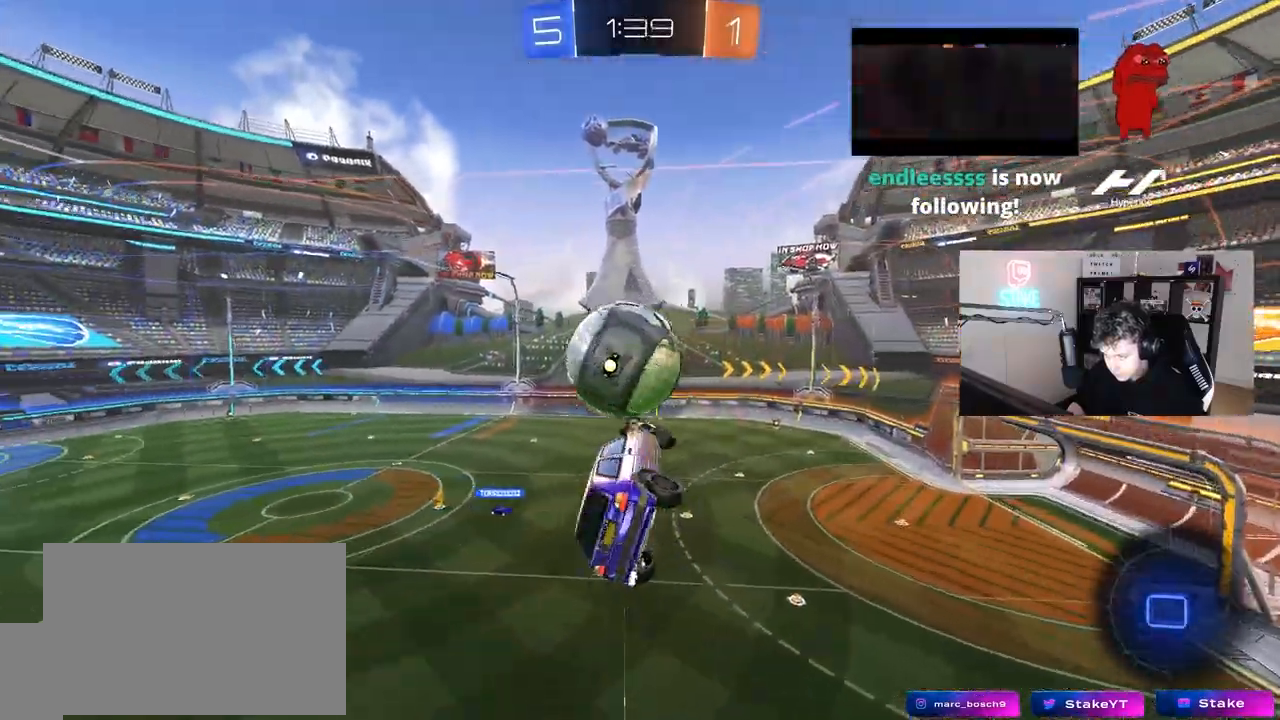
{"keys": ["a", "s", "shift", "space"], "mouse": [], "events": [[50, "mouse_left", "up"], [100, "a", "down"], [100, "shift", "down"], [100, "w", "down"], [150, "space", "up"], [233, "w", "up"], [333, "s", "down"], [333, "space", "down"]]}
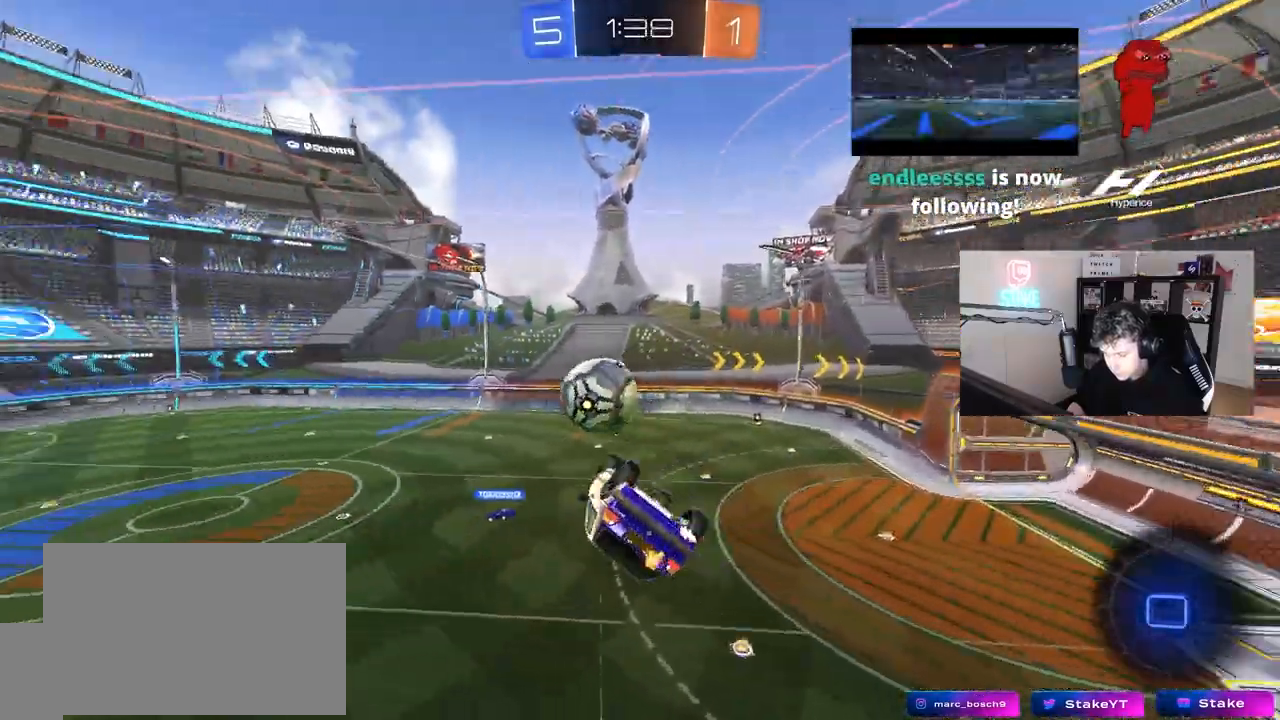
{"keys": ["s"], "mouse": [], "mouse_move": "still", "events": [[67, "space", "up"], [483, "a", "up"], [483, "shift", "up"]]}